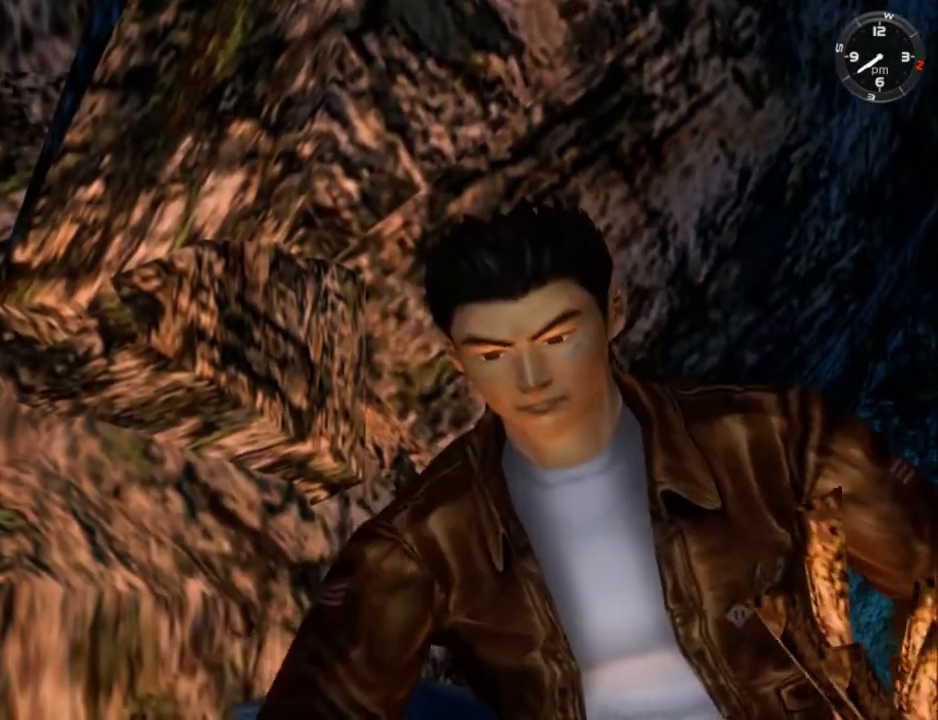
Gameplay with a controller (Xbox layout); each line is a JSON object with the inputs held at the frame after it. "events" lists button and stick changes between this image and that frame as [ms after this image, input, new state], when the widget could be followed in between. Not read: SHARE.
{"buttons": ["DPAD_DOWN"], "left_stick": "center", "right_stick": "center", "events": [[67, "DPAD_DOWN", "up"], [167, "DPAD_DOWN", "down"], [333, "DPAD_DOWN", "up"], [467, "DPAD_DOWN", "down"]]}
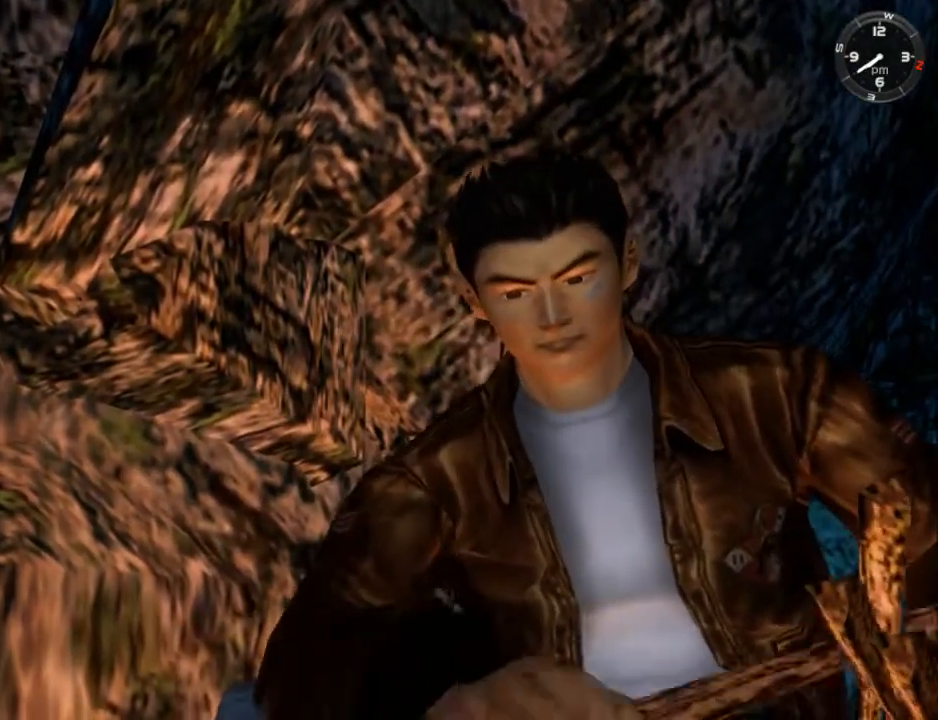
{"buttons": ["DPAD_DOWN"], "left_stick": "center", "right_stick": "center", "events": [[100, "DPAD_DOWN", "up"], [233, "DPAD_DOWN", "down"], [400, "DPAD_DOWN", "up"], [500, "DPAD_DOWN", "down"]]}
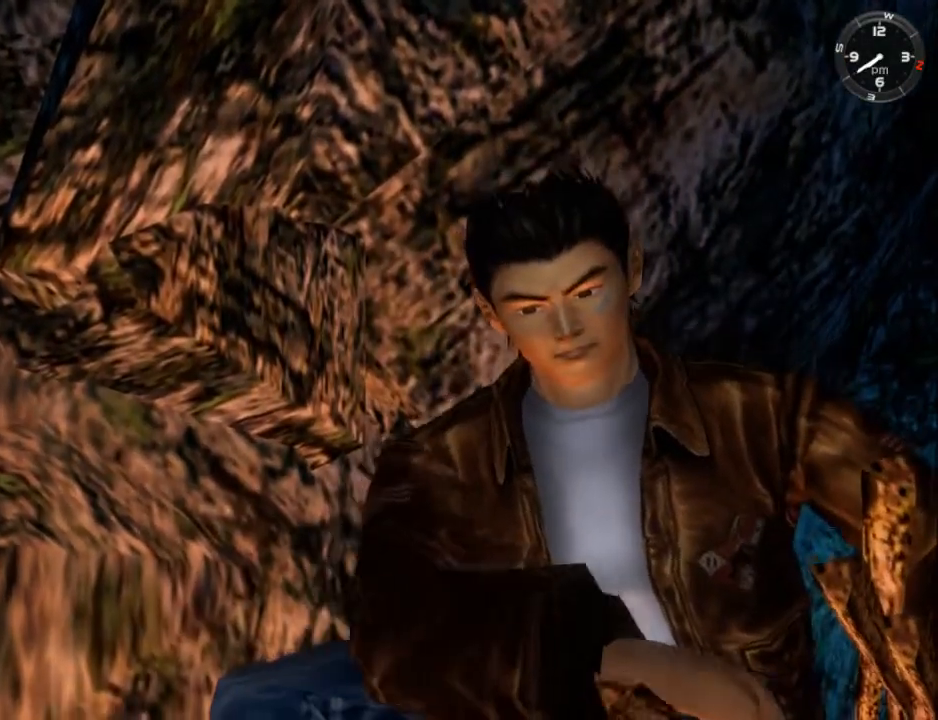
{"buttons": [], "left_stick": "center", "right_stick": "center", "events": [[100, "DPAD_DOWN", "up"], [200, "DPAD_DOWN", "down"], [333, "DPAD_DOWN", "up"], [400, "DPAD_DOWN", "down"], [500, "DPAD_DOWN", "up"]]}
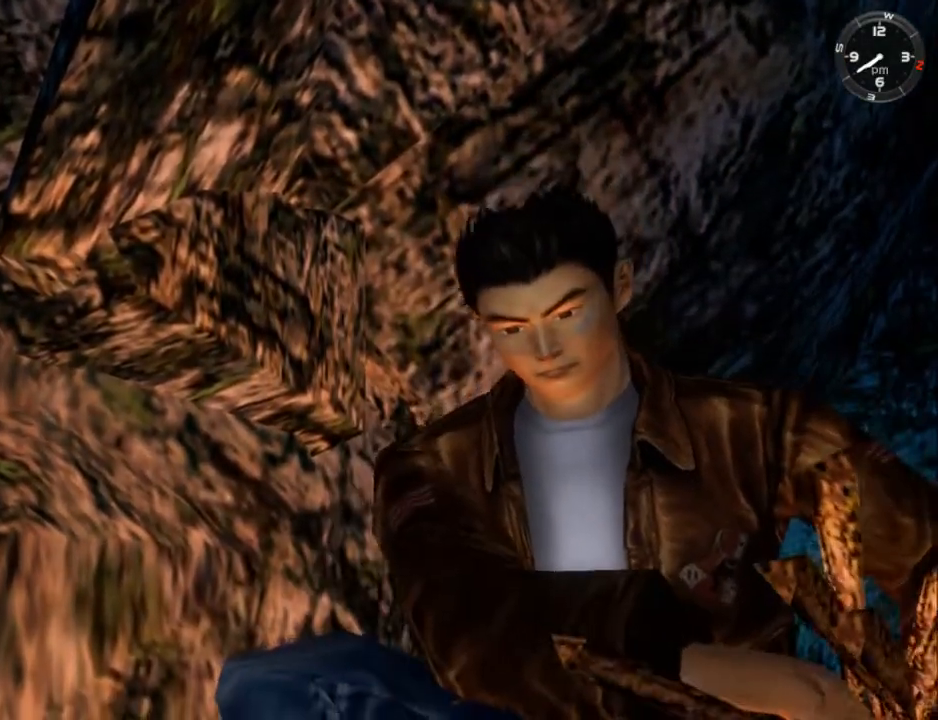
{"buttons": [], "left_stick": "center", "right_stick": "center", "events": [[100, "DPAD_DOWN", "down"], [233, "DPAD_DOWN", "up"], [333, "DPAD_DOWN", "down"], [467, "DPAD_DOWN", "up"]]}
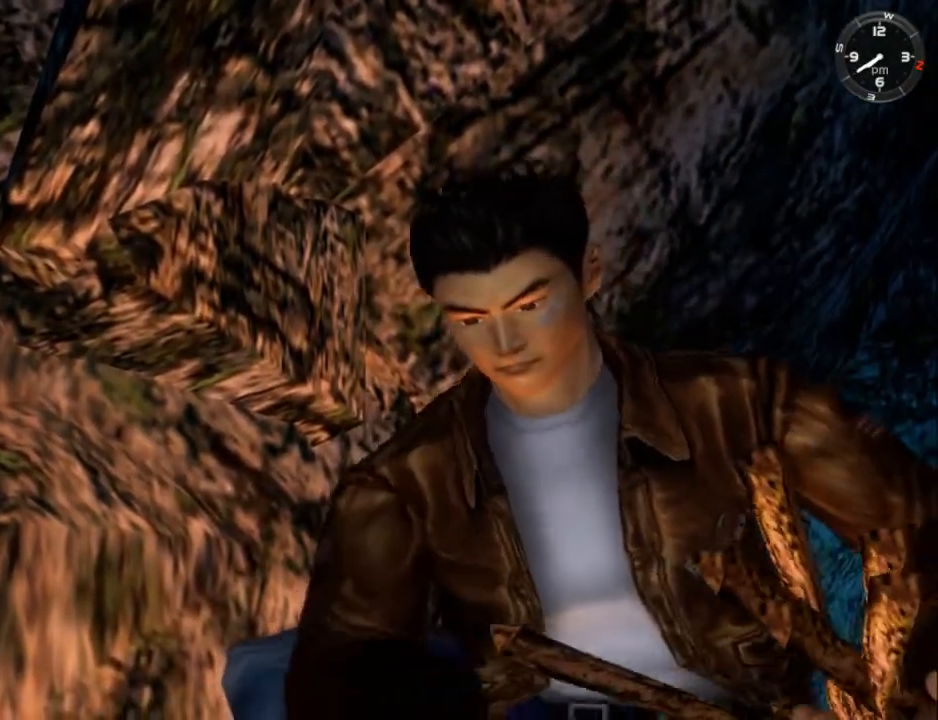
{"buttons": ["DPAD_DOWN"], "left_stick": "center", "right_stick": "center", "events": [[133, "DPAD_DOWN", "down"], [267, "DPAD_DOWN", "up"], [367, "DPAD_DOWN", "down"]]}
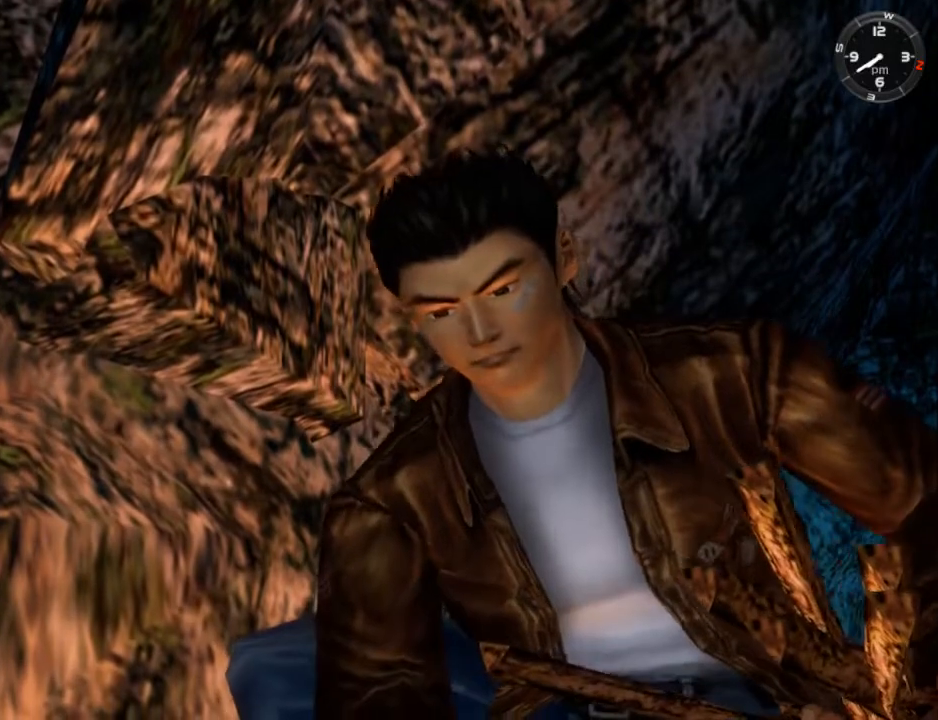
{"buttons": ["DPAD_DOWN"], "left_stick": "center", "right_stick": "center", "events": [[67, "DPAD_DOWN", "up"], [233, "DPAD_DOWN", "down"], [400, "DPAD_DOWN", "up"], [467, "DPAD_DOWN", "down"]]}
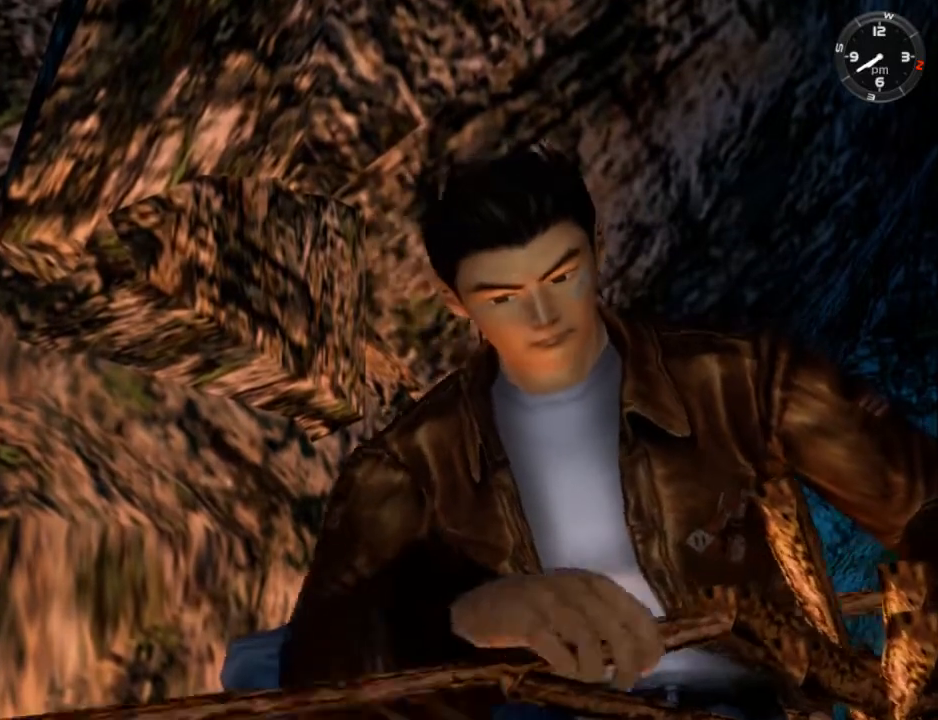
{"buttons": [], "left_stick": "center", "right_stick": "center", "events": [[100, "DPAD_DOWN", "up"], [233, "DPAD_DOWN", "down"], [333, "DPAD_DOWN", "up"], [400, "DPAD_DOWN", "down"], [500, "DPAD_DOWN", "up"]]}
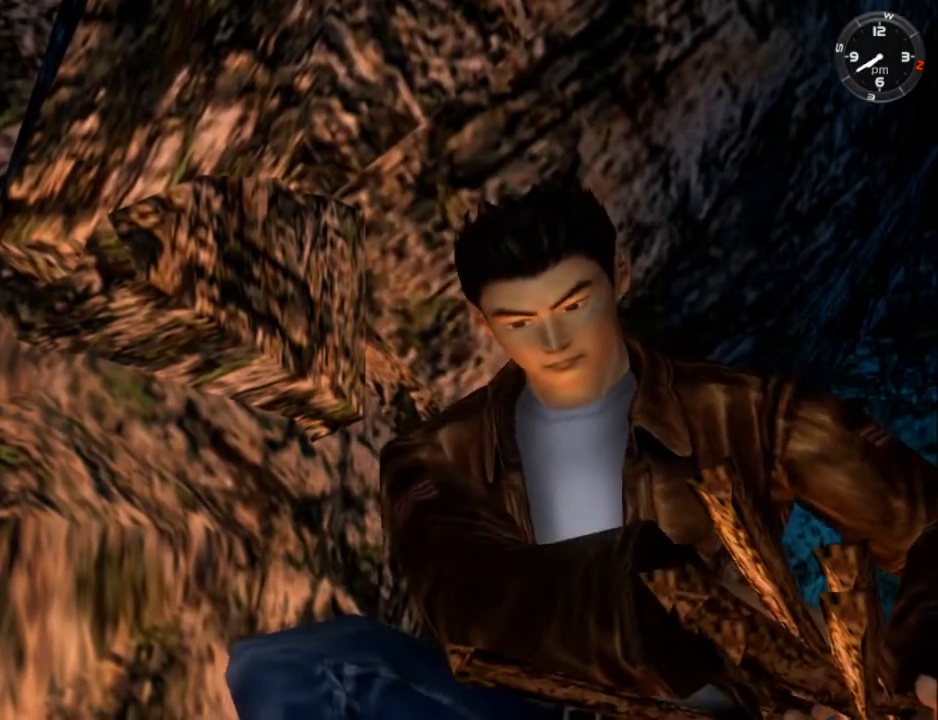
{"buttons": ["DPAD_DOWN"], "left_stick": "center", "right_stick": "center", "events": [[100, "DPAD_DOWN", "down"], [200, "DPAD_DOWN", "up"], [267, "DPAD_DOWN", "down"], [400, "DPAD_DOWN", "up"], [467, "DPAD_DOWN", "down"]]}
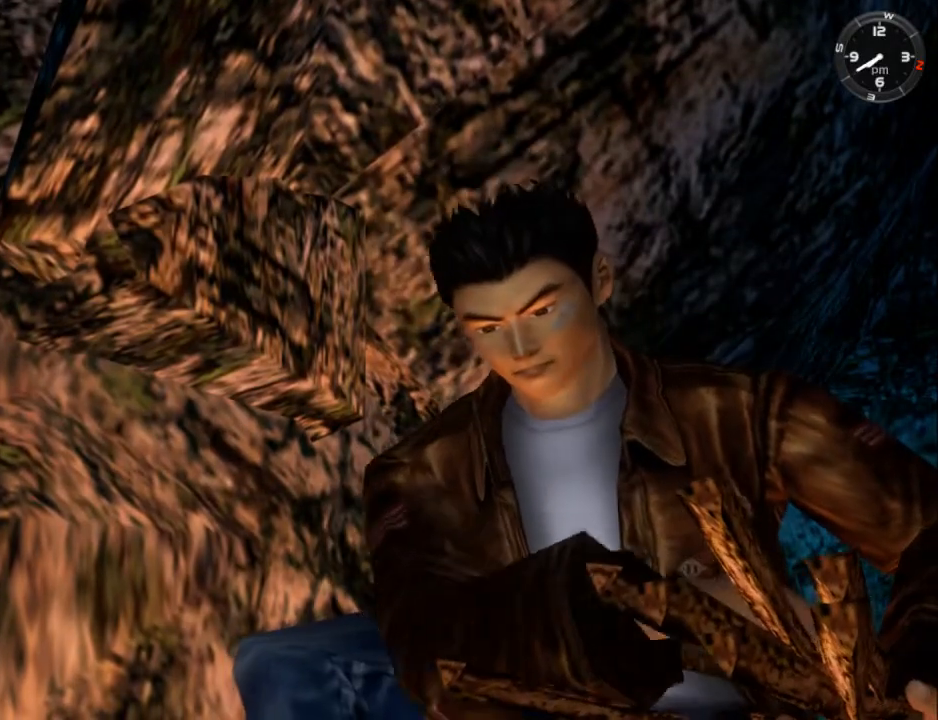
{"buttons": [], "left_stick": "center", "right_stick": "center", "events": [[100, "DPAD_DOWN", "up"], [167, "DPAD_DOWN", "down"], [300, "DPAD_DOWN", "up"], [367, "DPAD_DOWN", "down"], [467, "DPAD_DOWN", "up"]]}
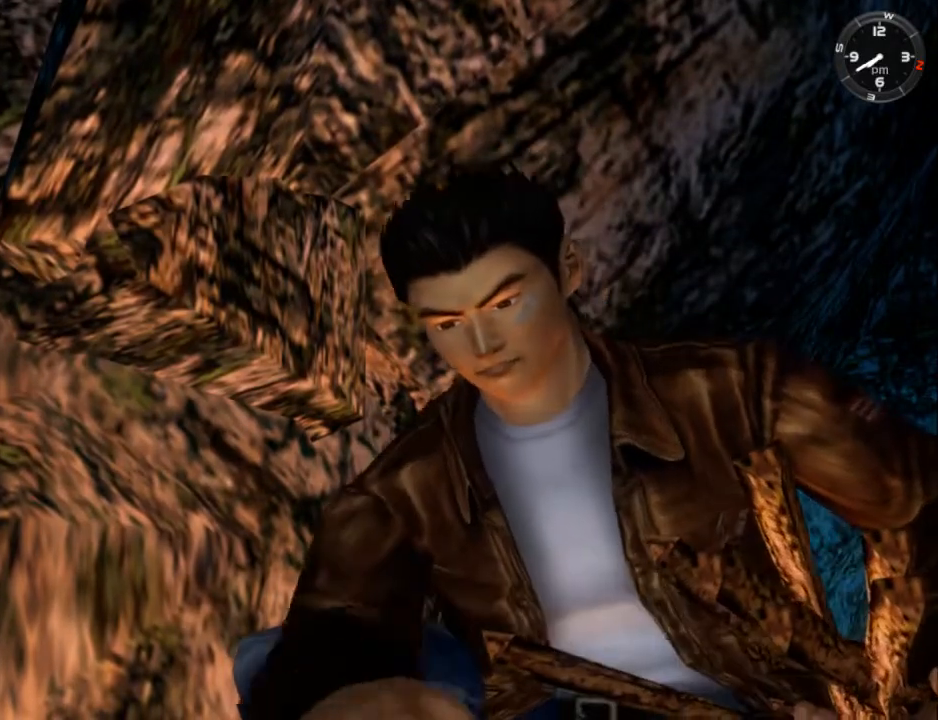
{"buttons": ["DPAD_DOWN"], "left_stick": "center", "right_stick": "center", "events": [[67, "DPAD_DOWN", "down"], [200, "DPAD_DOWN", "up"], [267, "DPAD_DOWN", "down"], [367, "DPAD_DOWN", "up"], [500, "DPAD_DOWN", "down"]]}
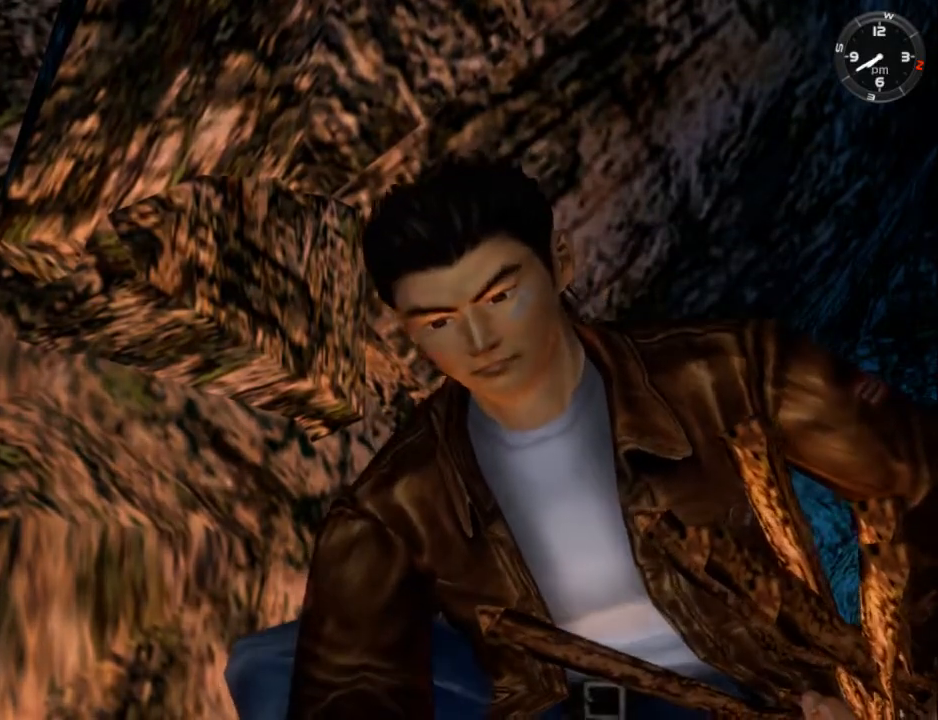
{"buttons": ["DPAD_DOWN"], "left_stick": "center", "right_stick": "center", "events": [[133, "DPAD_DOWN", "up"], [200, "DPAD_DOWN", "down"]]}
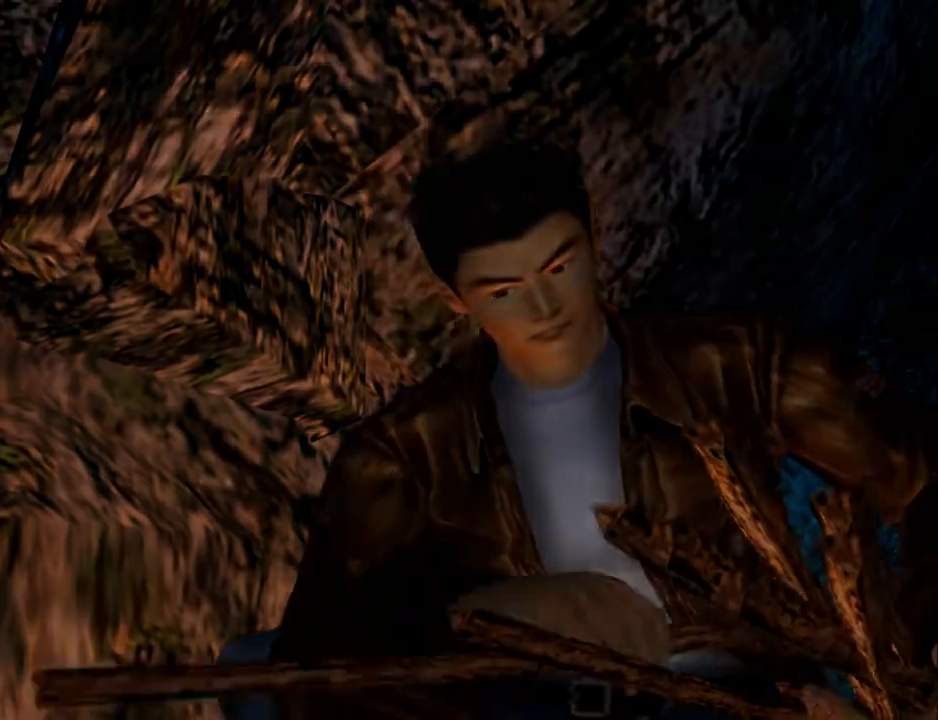
{"buttons": ["DPAD_DOWN"], "left_stick": "center", "right_stick": "center", "events": [[67, "DPAD_DOWN", "up"], [167, "DPAD_DOWN", "down"], [300, "DPAD_DOWN", "up"], [433, "DPAD_DOWN", "down"]]}
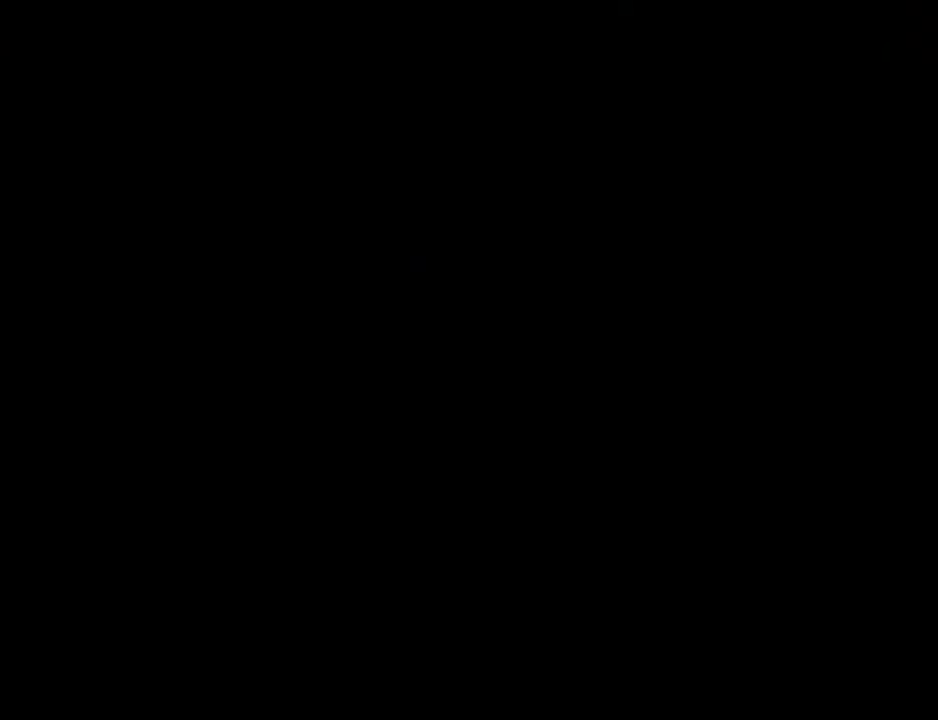
{"buttons": ["DPAD_DOWN"], "left_stick": "center", "right_stick": "center", "events": [[100, "DPAD_DOWN", "up"], [167, "DPAD_DOWN", "down"], [267, "DPAD_DOWN", "up"], [367, "DPAD_DOWN", "down"], [467, "DPAD_DOWN", "up"], [500, "DPAD_DOWN", "down"]]}
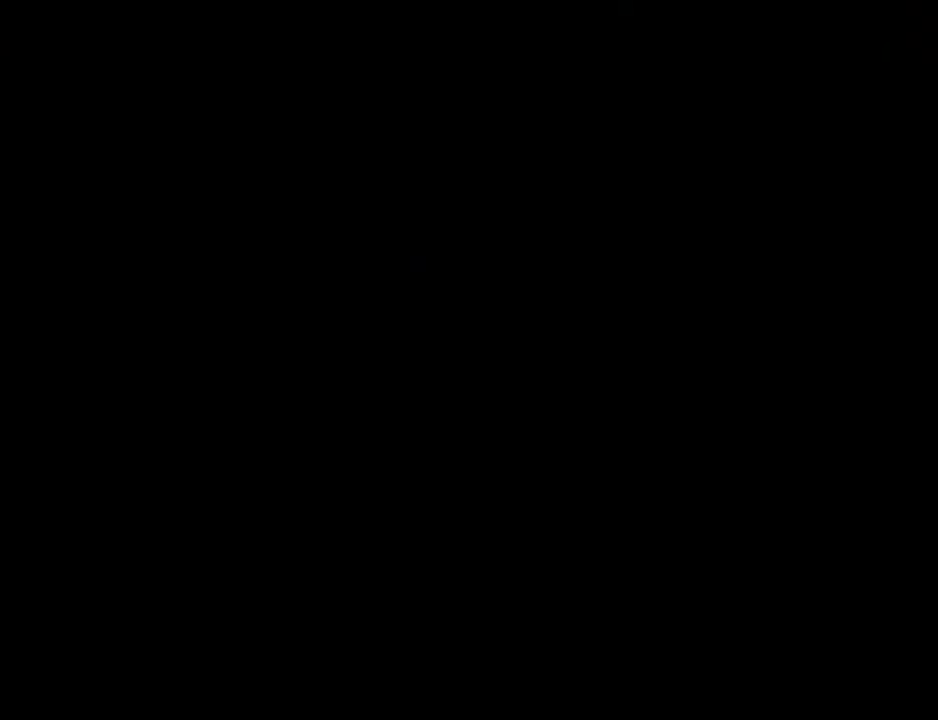
{"buttons": [], "left_stick": "center", "right_stick": "center", "events": [[133, "DPAD_DOWN", "up"], [200, "DPAD_DOWN", "down"], [300, "DPAD_DOWN", "up"], [400, "DPAD_DOWN", "down"], [500, "DPAD_DOWN", "up"]]}
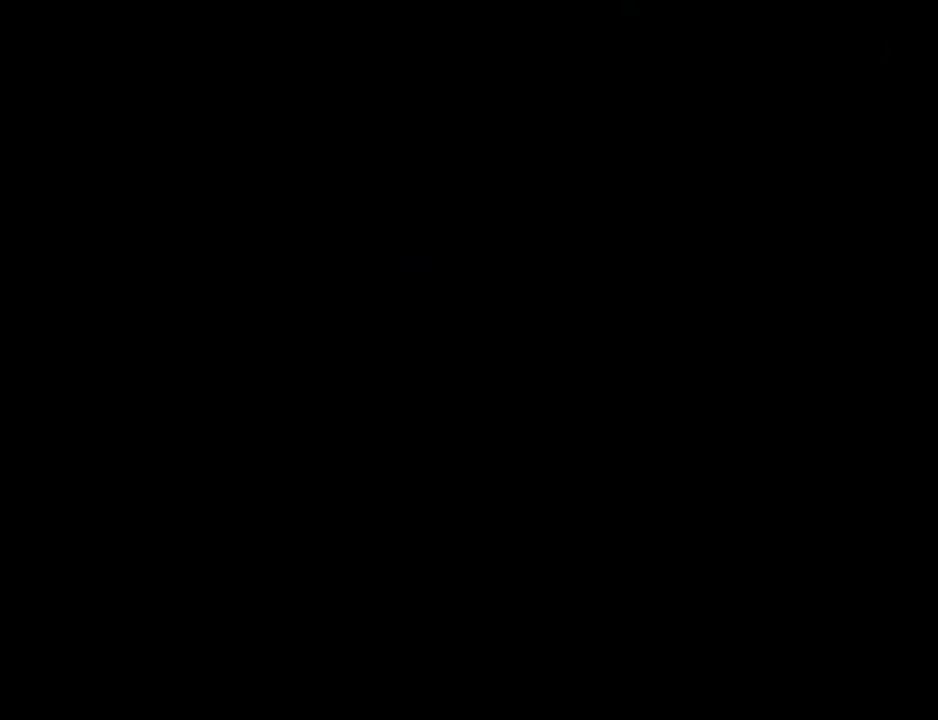
{"buttons": ["DPAD_DOWN"], "left_stick": "center", "right_stick": "center", "events": [[67, "DPAD_DOWN", "down"], [200, "DPAD_DOWN", "up"], [267, "DPAD_DOWN", "down"], [367, "DPAD_DOWN", "up"], [433, "DPAD_DOWN", "down"]]}
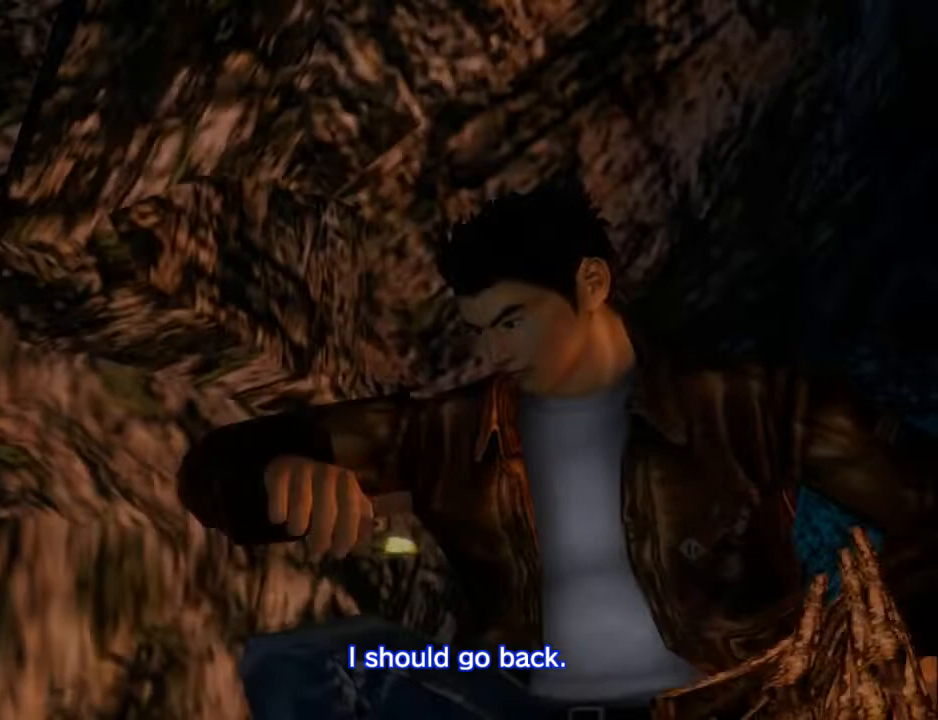
{"buttons": [], "left_stick": "center", "right_stick": "center", "events": [[67, "DPAD_DOWN", "up"], [133, "DPAD_DOWN", "down"], [267, "DPAD_DOWN", "up"], [333, "DPAD_DOWN", "down"], [433, "DPAD_DOWN", "up"]]}
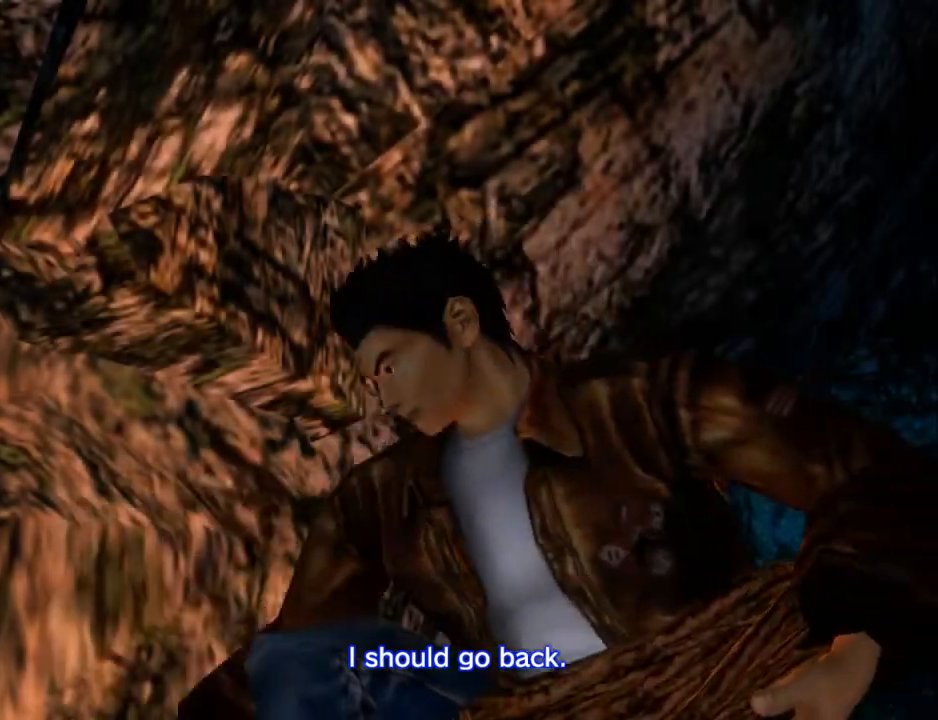
{"buttons": ["DPAD_DOWN"], "left_stick": "center", "right_stick": "center", "events": [[33, "DPAD_DOWN", "down"], [167, "DPAD_DOWN", "up"], [233, "DPAD_DOWN", "down"], [333, "DPAD_DOWN", "up"], [400, "DPAD_DOWN", "down"]]}
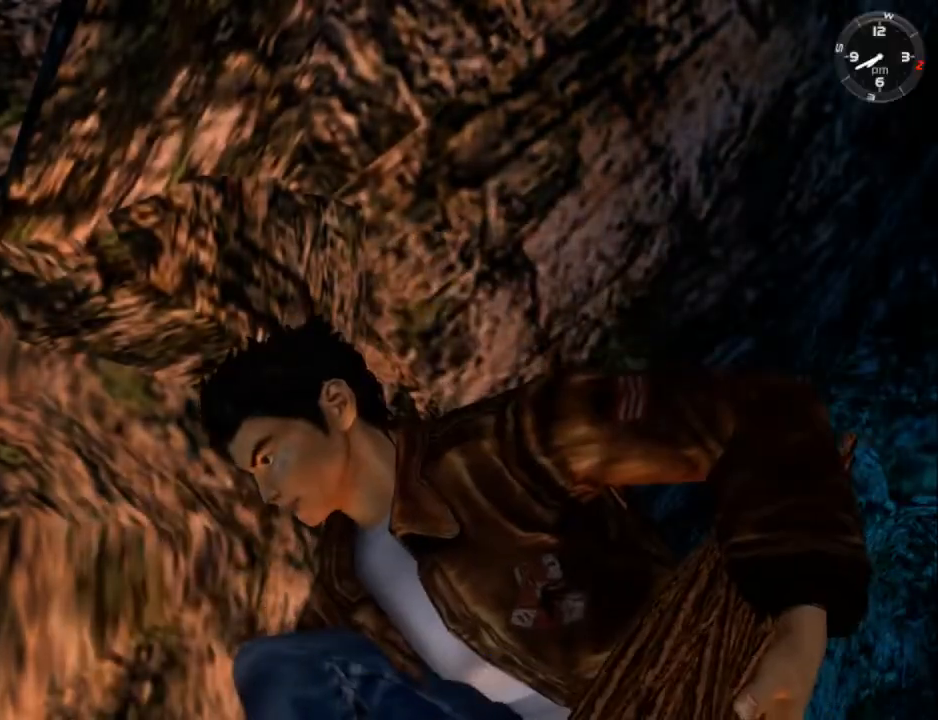
{"buttons": ["DPAD_DOWN"], "left_stick": "center", "right_stick": "center", "events": [[33, "DPAD_DOWN", "up"], [100, "DPAD_DOWN", "down"], [233, "DPAD_DOWN", "up"], [300, "DPAD_DOWN", "down"], [400, "DPAD_DOWN", "up"], [467, "DPAD_DOWN", "down"]]}
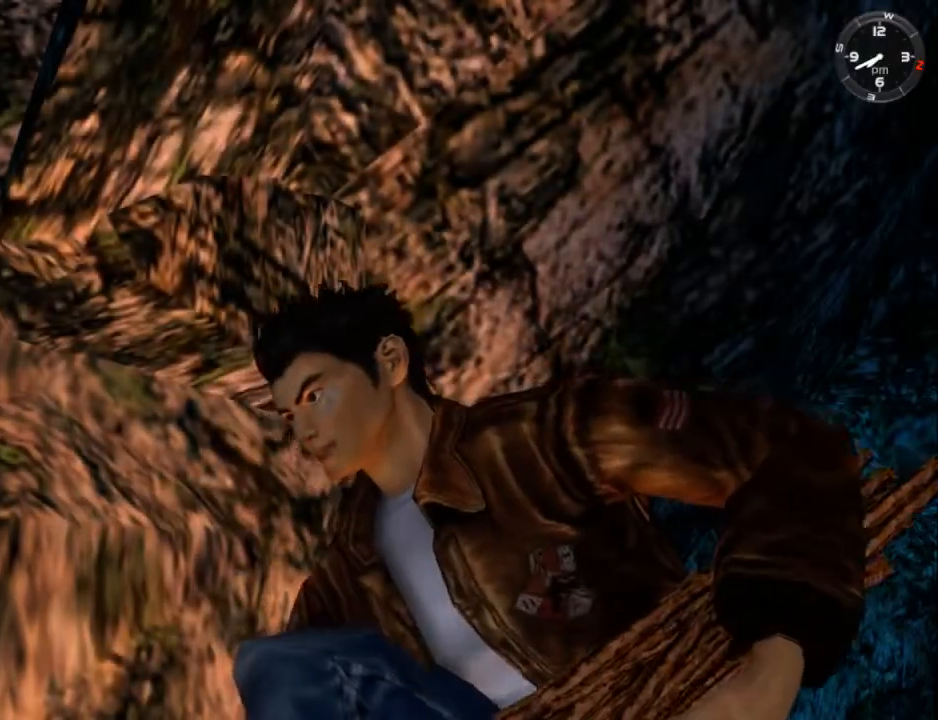
{"buttons": [], "left_stick": "center", "right_stick": "center", "events": [[67, "DPAD_DOWN", "up"], [167, "DPAD_DOWN", "down"], [267, "DPAD_DOWN", "up"], [333, "DPAD_DOWN", "down"], [433, "DPAD_DOWN", "up"]]}
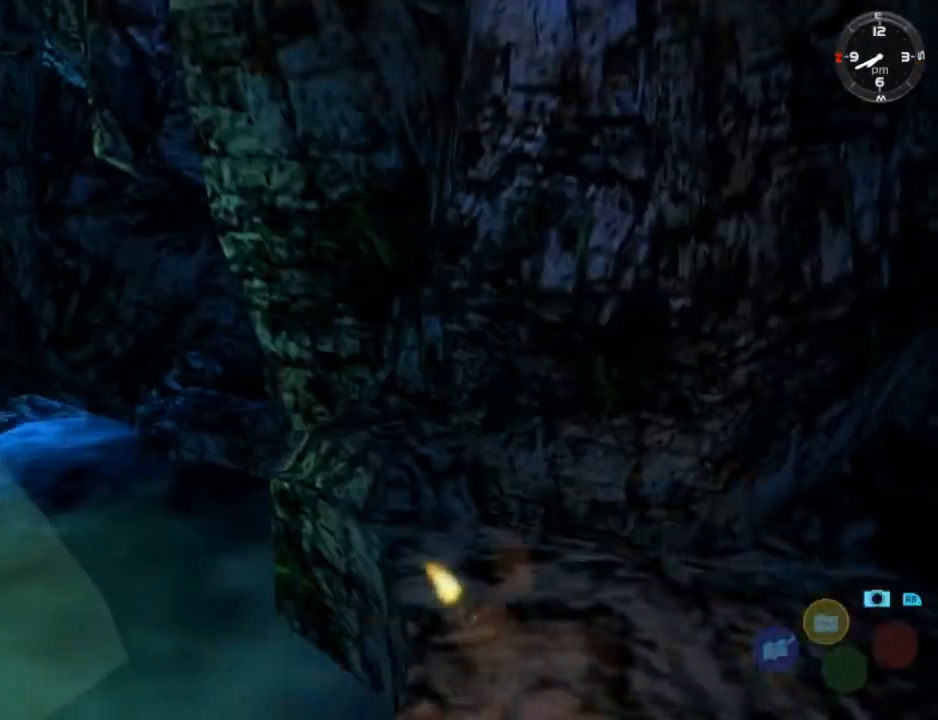
{"buttons": ["DPAD_UP"], "left_stick": "center", "right_stick": "center", "events": [[300, "DPAD_UP", "down"]]}
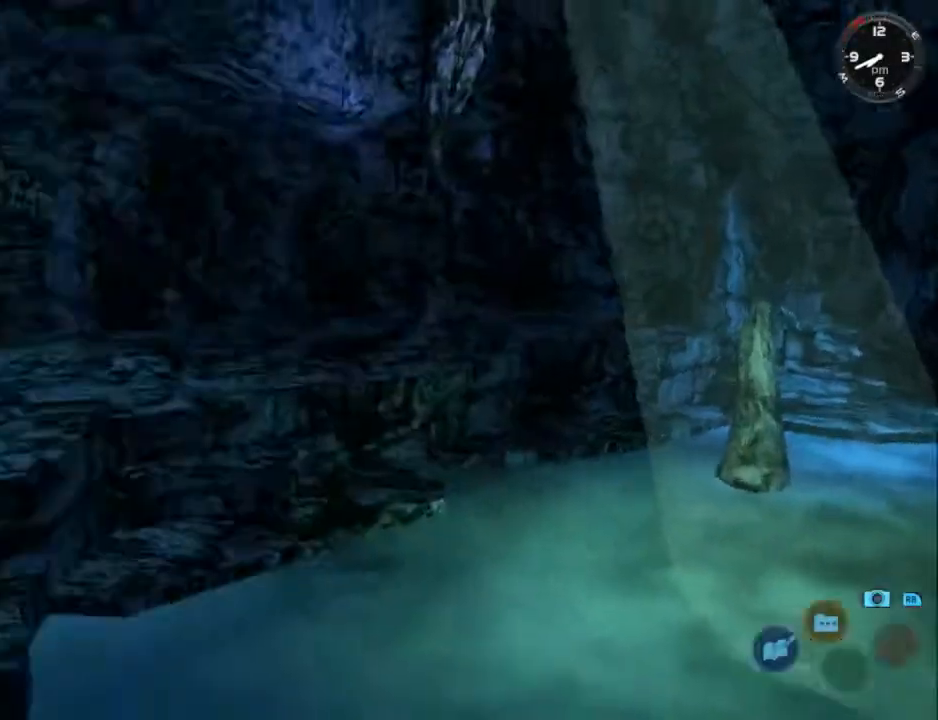
{"buttons": ["DPAD_UP", "DPAD_RIGHT"], "left_stick": "center", "right_stick": "center", "events": [[467, "DPAD_RIGHT", "down"]]}
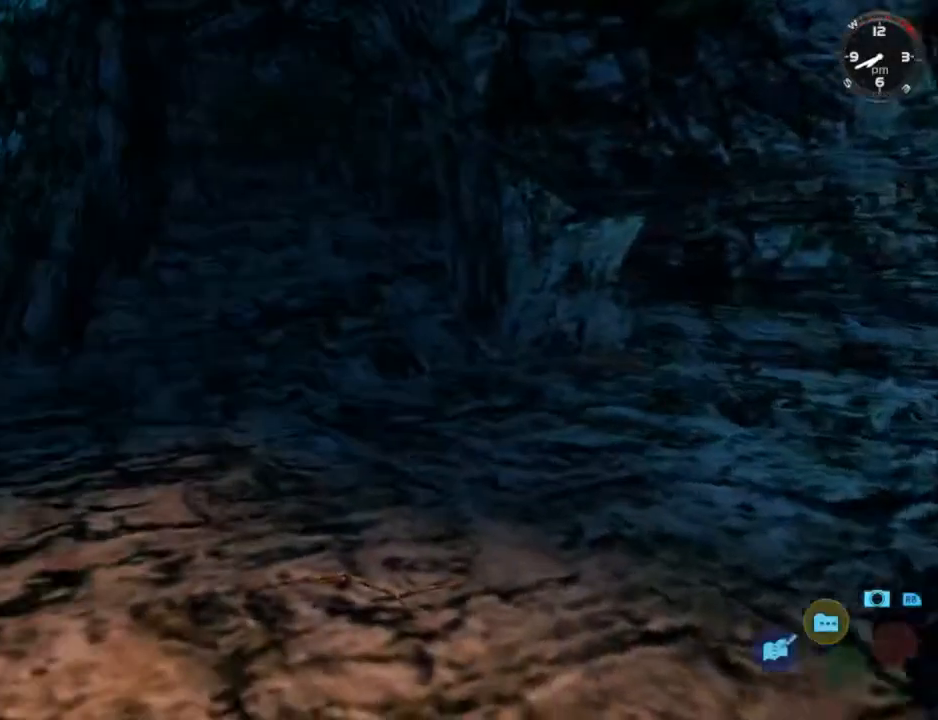
{"buttons": ["DPAD_UP", "DPAD_RIGHT"], "left_stick": "center", "right_stick": "center", "events": []}
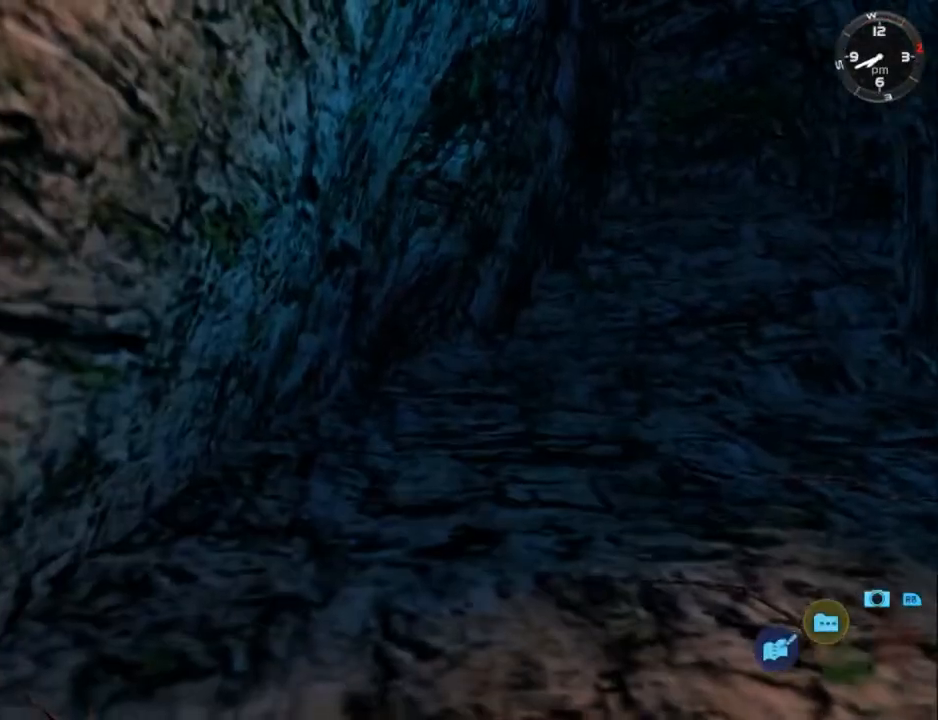
{"buttons": ["DPAD_UP", "DPAD_RIGHT"], "left_stick": "center", "right_stick": "center", "events": []}
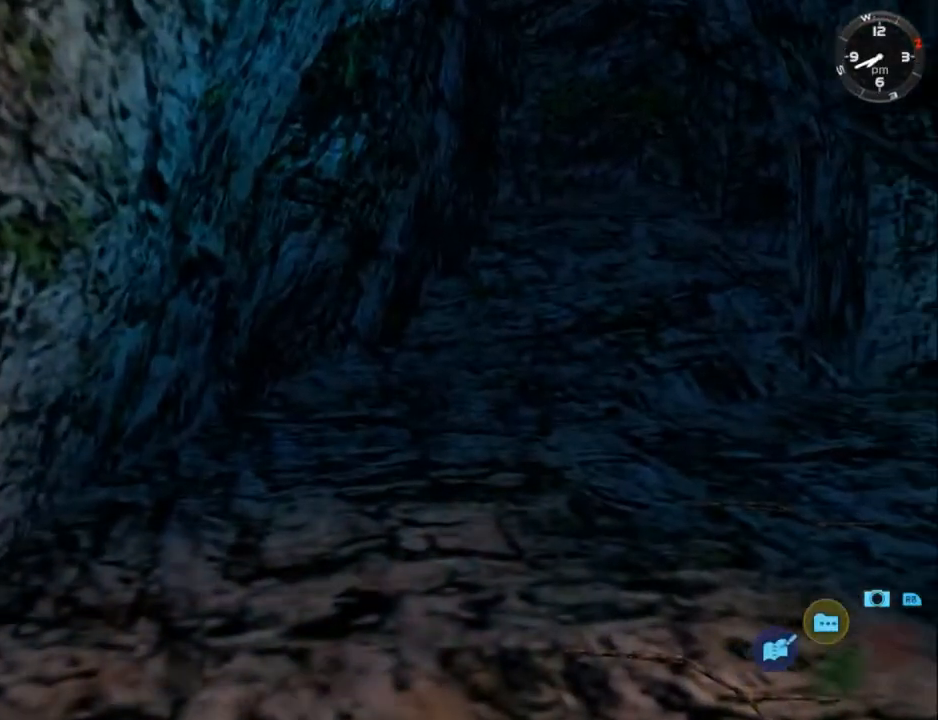
{"buttons": ["DPAD_UP"], "left_stick": "center", "right_stick": "center", "events": [[167, "DPAD_RIGHT", "up"]]}
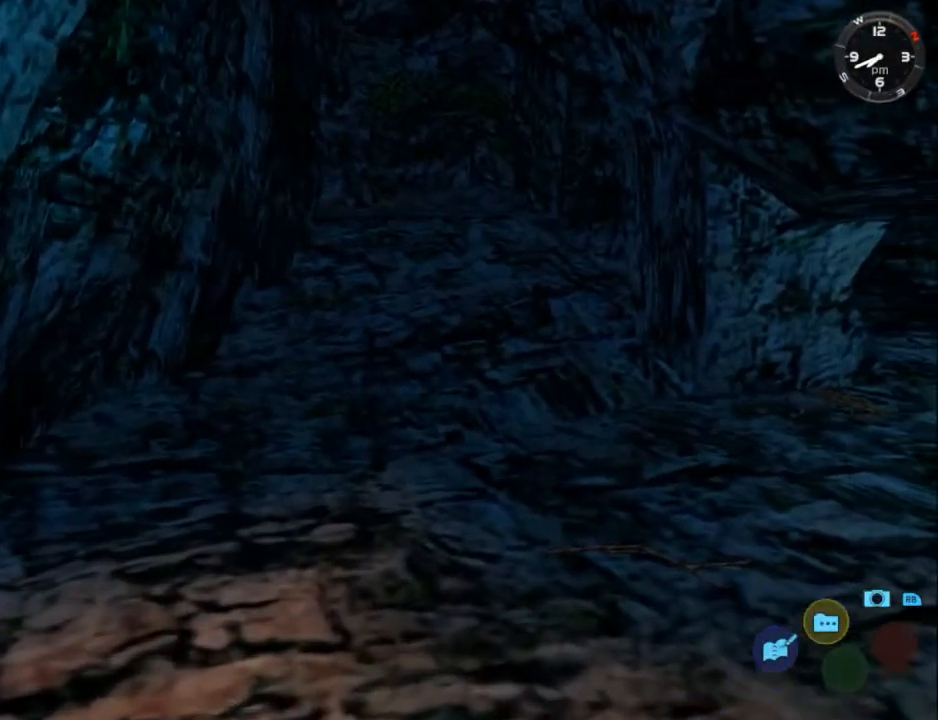
{"buttons": ["DPAD_UP"], "left_stick": "center", "right_stick": "center", "events": [[200, "DPAD_LEFT", "down"], [367, "DPAD_LEFT", "up"]]}
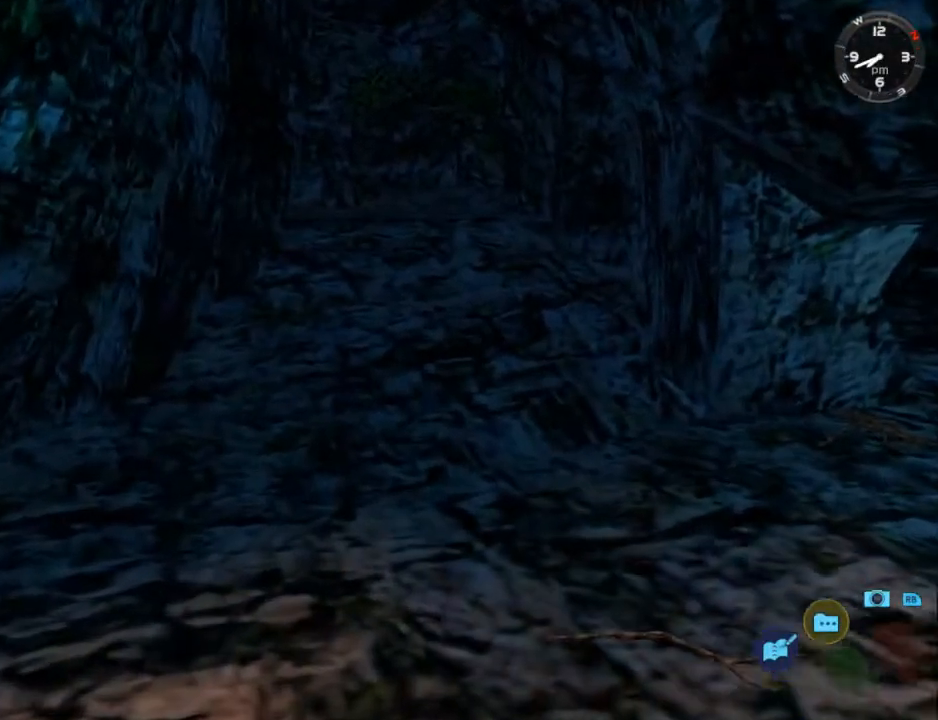
{"buttons": ["DPAD_UP"], "left_stick": "center", "right_stick": "center", "events": []}
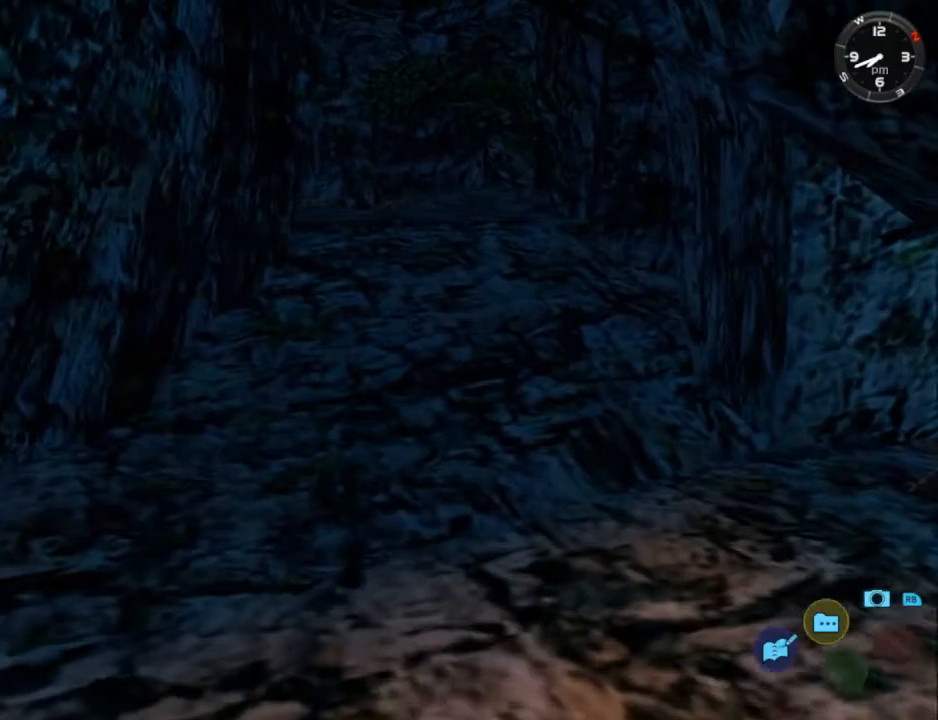
{"buttons": ["DPAD_UP"], "left_stick": "center", "right_stick": "center", "events": []}
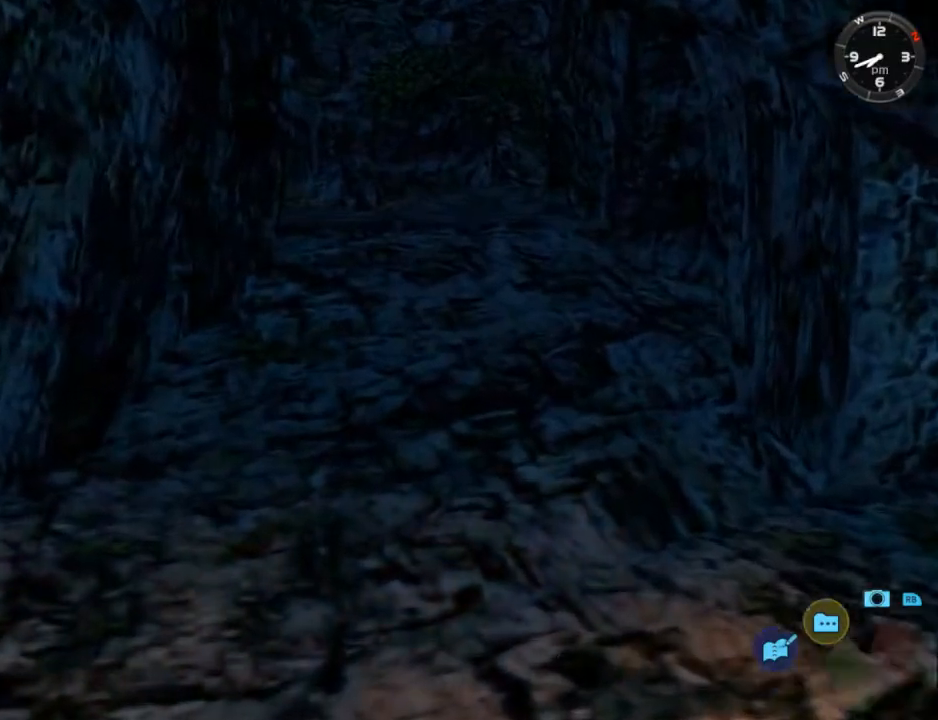
{"buttons": ["DPAD_UP"], "left_stick": "center", "right_stick": "center", "events": []}
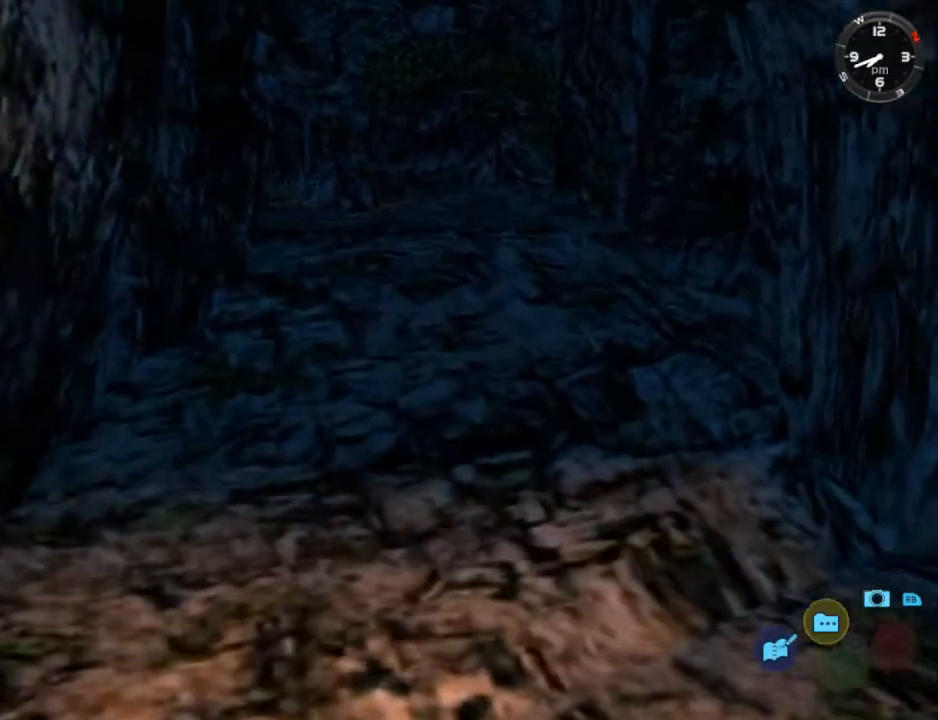
{"buttons": ["DPAD_UP"], "left_stick": "center", "right_stick": "down", "events": [[500, "right_stick", "down"]]}